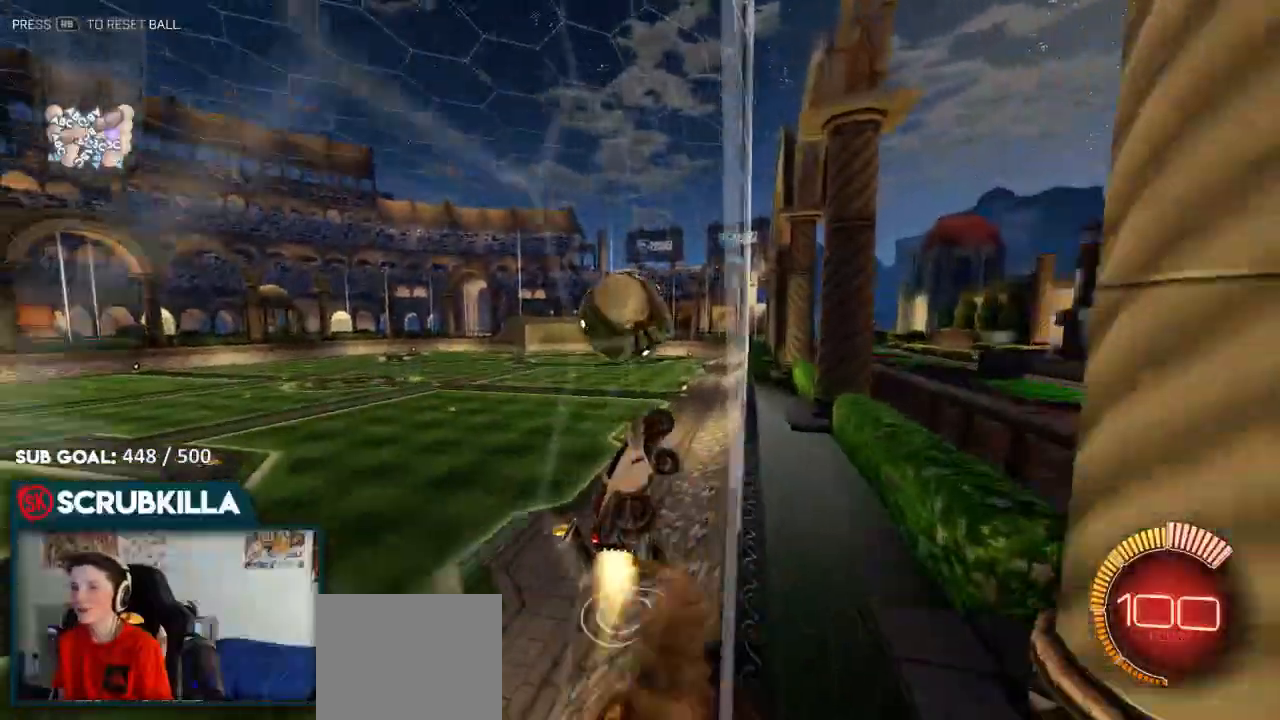
Gameplay with a controller (Xbox layout); each line is a JSON object with the inputs held at the frame after it. "events" lists button and stick changes between this image and that frame as [ms after this image, input, new state], when the widget could be followed in between.
{"buttons": ["B", "R2"], "left_stick": "down", "right_stick": "center", "events": [[50, "X", "up"], [67, "left_stick", "left"], [100, "A", "up"], [167, "A", "down"], [167, "left_stick", "up-left"], [217, "X", "down"], [367, "X", "up"], [367, "left_stick", "center"], [450, "A", "up"], [450, "left_stick", "down"]]}
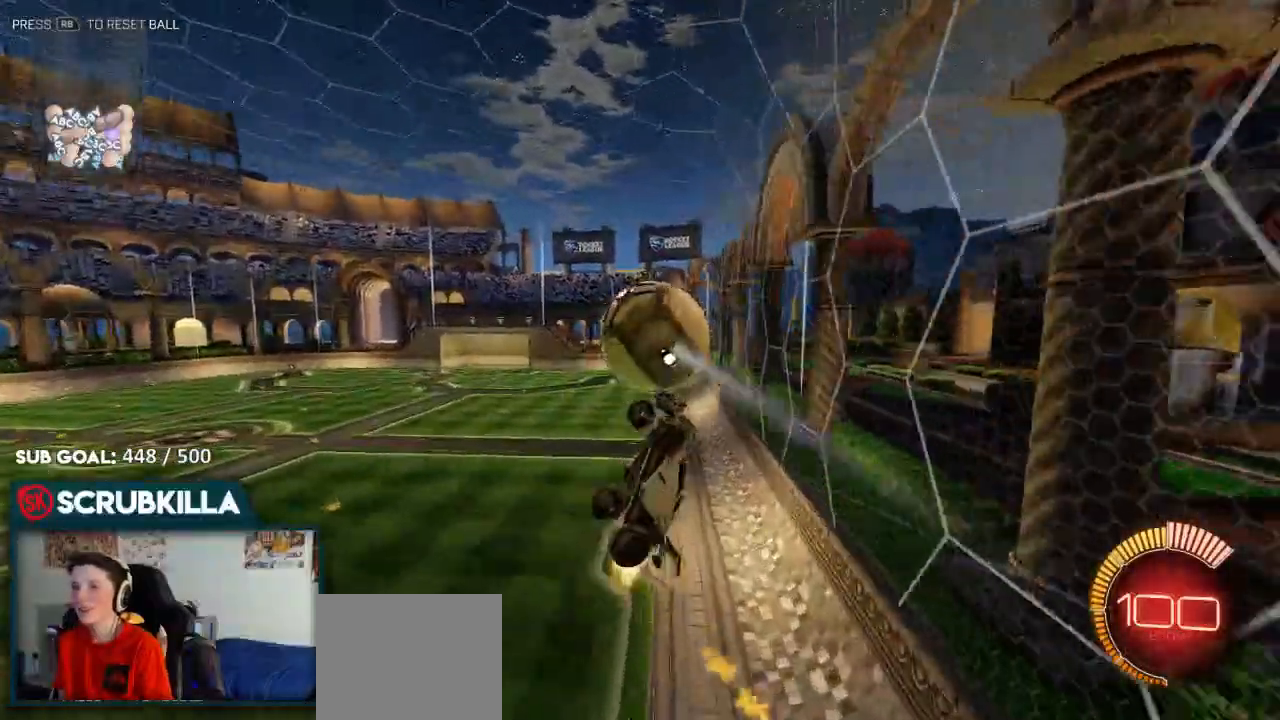
{"buttons": ["R2"], "left_stick": "right", "right_stick": "center", "events": [[50, "left_stick", "center"], [133, "B", "up"], [250, "B", "down"], [383, "left_stick", "right"], [500, "B", "up"]]}
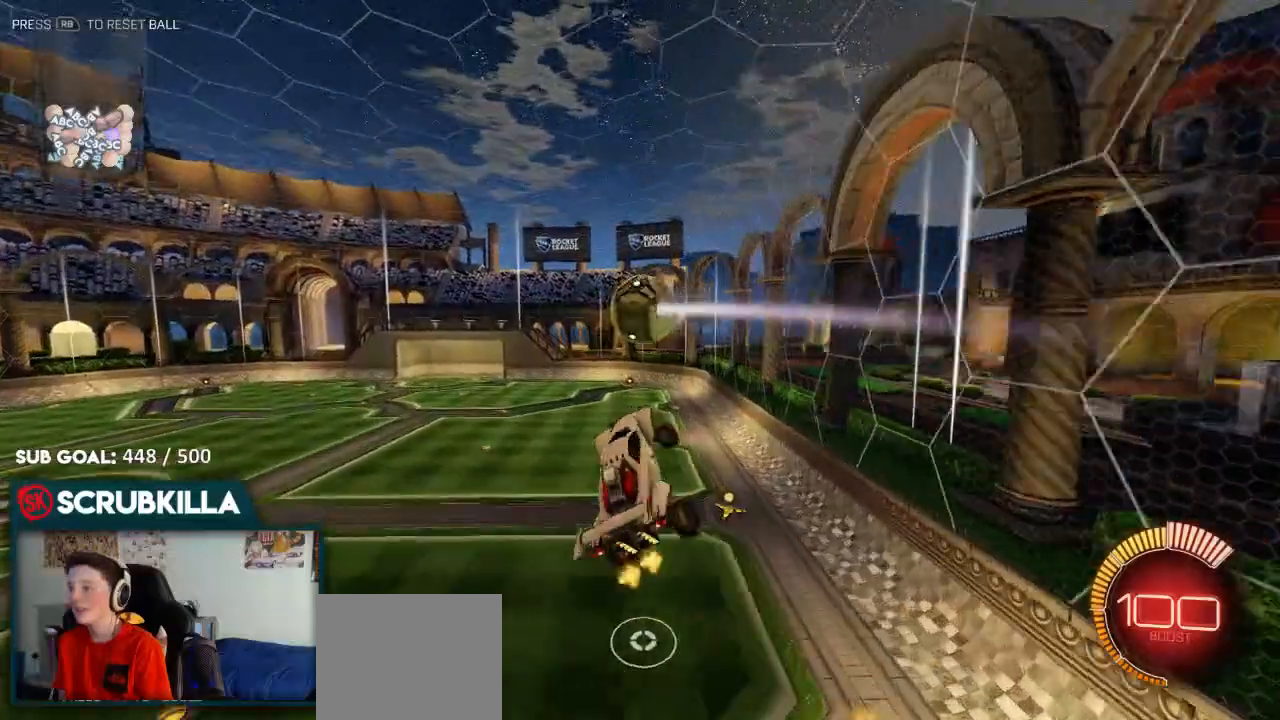
{"buttons": ["A", "B", "X"], "left_stick": "left", "right_stick": "center", "events": [[133, "R2", "up"], [150, "B", "down"], [217, "A", "down"], [217, "left_stick", "up"], [267, "X", "down"], [267, "left_stick", "left"]]}
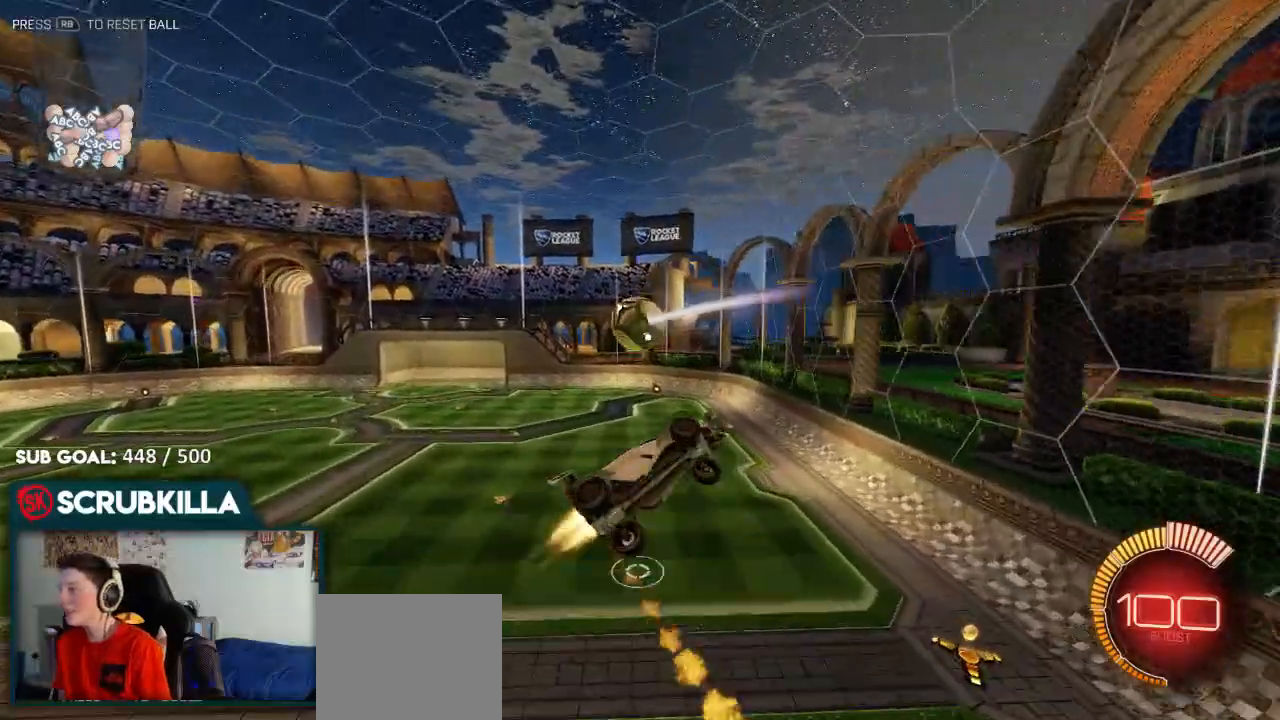
{"buttons": ["X", "R2"], "left_stick": "up-left", "right_stick": "center", "events": [[167, "B", "up"], [250, "R2", "down"], [300, "A", "up"], [350, "left_stick", "up-left"]]}
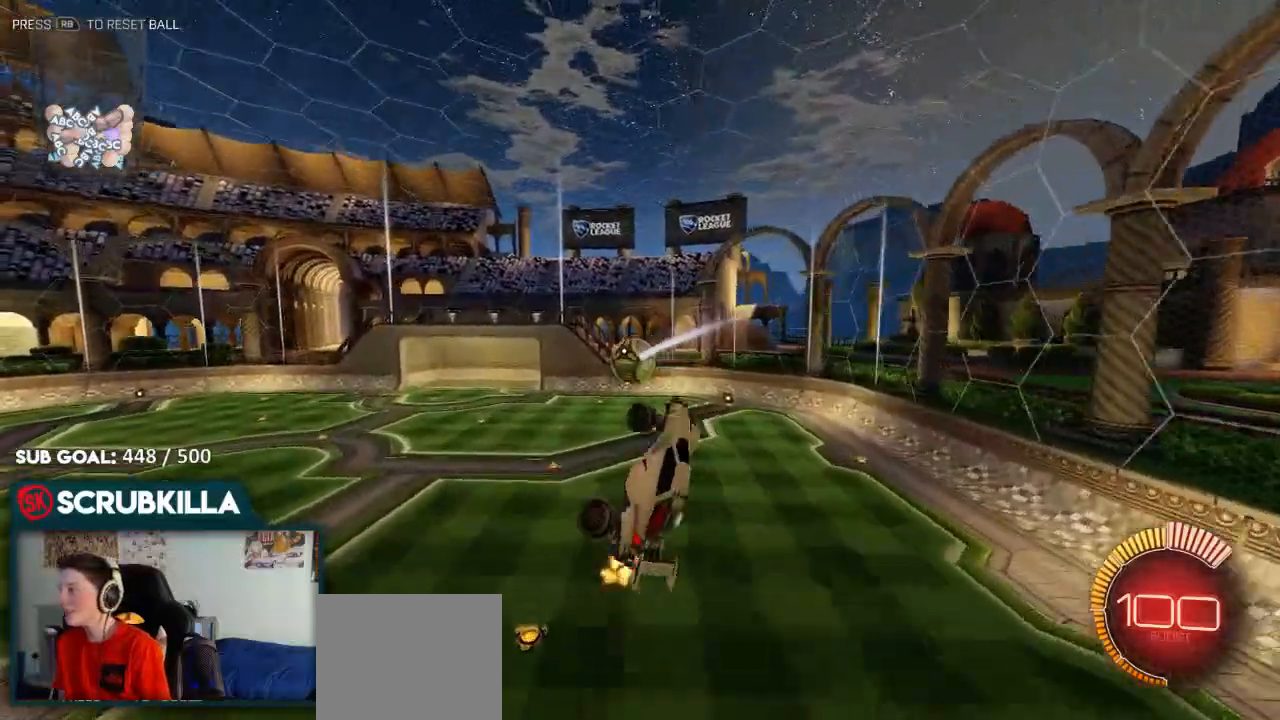
{"buttons": ["R2"], "left_stick": "center", "right_stick": "center", "events": [[33, "X", "up"], [183, "left_stick", "center"], [250, "X", "down"], [367, "left_stick", "right"], [417, "X", "up"], [417, "left_stick", "center"]]}
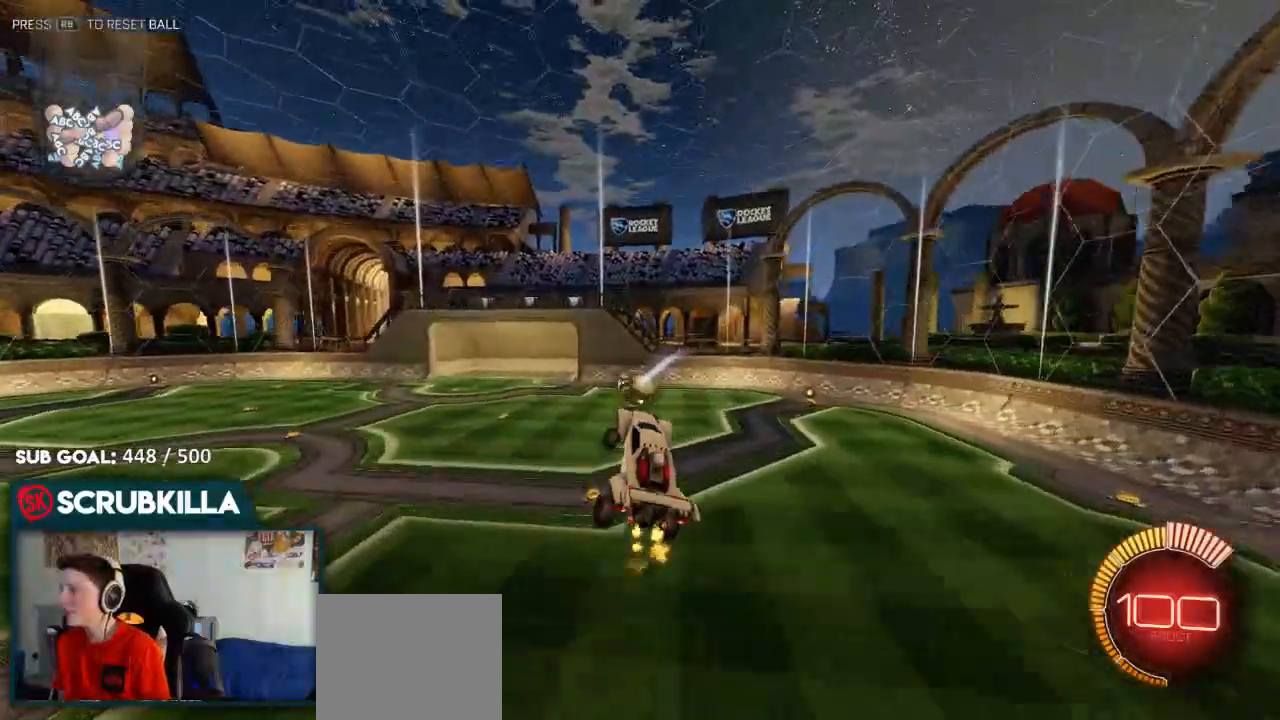
{"buttons": ["R2"], "left_stick": "center", "right_stick": "center", "events": [[183, "L2", "down"], [183, "R2", "up"], [250, "L2", "up"], [317, "left_stick", "right"], [350, "R2", "down"], [467, "left_stick", "center"]]}
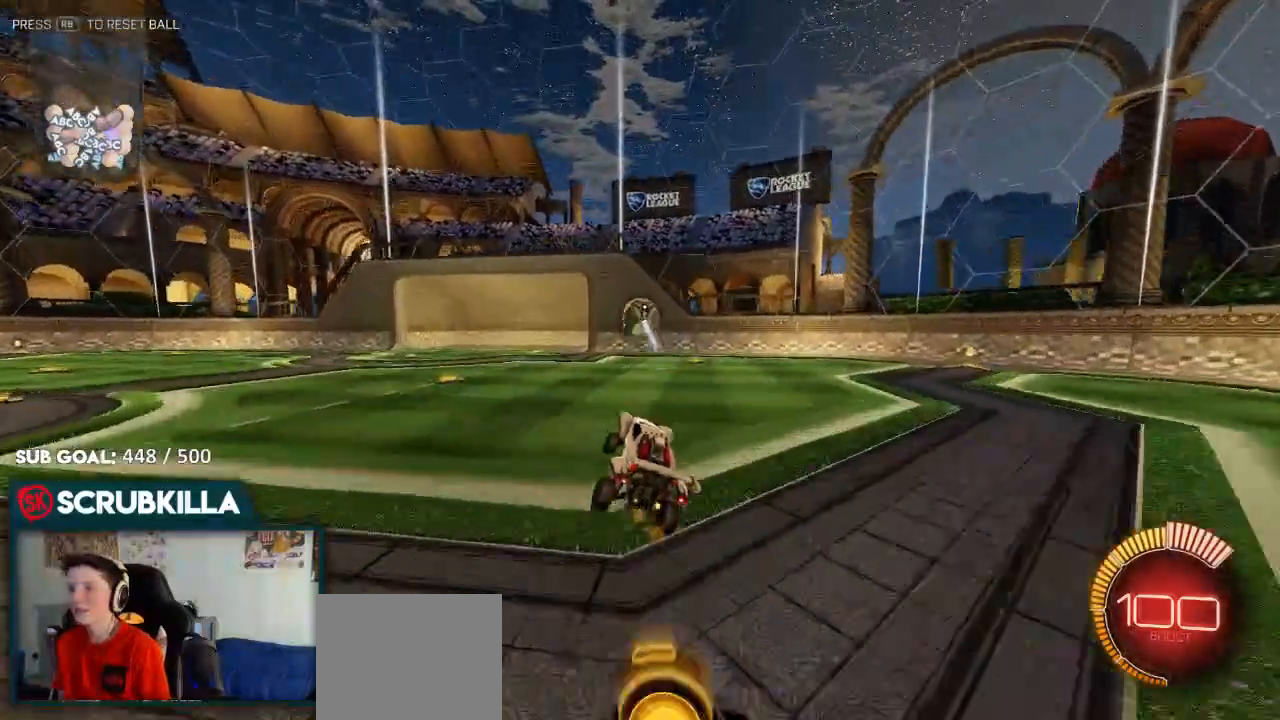
{"buttons": ["A", "X", "L2", "R2"], "left_stick": "down", "right_stick": "center", "events": [[33, "R2", "up"], [33, "left_stick", "left"], [283, "A", "down"], [283, "L2", "down"], [283, "left_stick", "down"], [333, "X", "down"], [383, "R2", "down"]]}